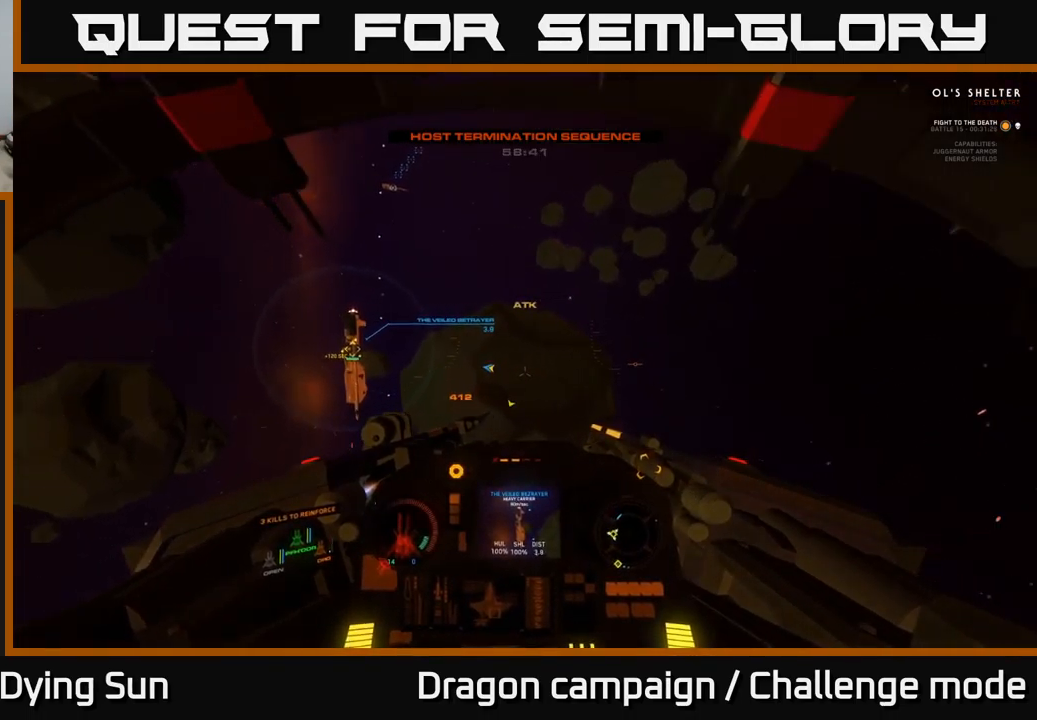
Gameplay with a controller (Xbox layout); each line is a JSON object with the inputs held at the frame after it. "events" lists button and stick changes between this image and that frame as [ms after this image, input, new state], when the widget could be followed in between.
{"buttons": ["L2", "R3"], "left_stick": "center", "right_stick": "left", "events": [[500, "R3", "down"]]}
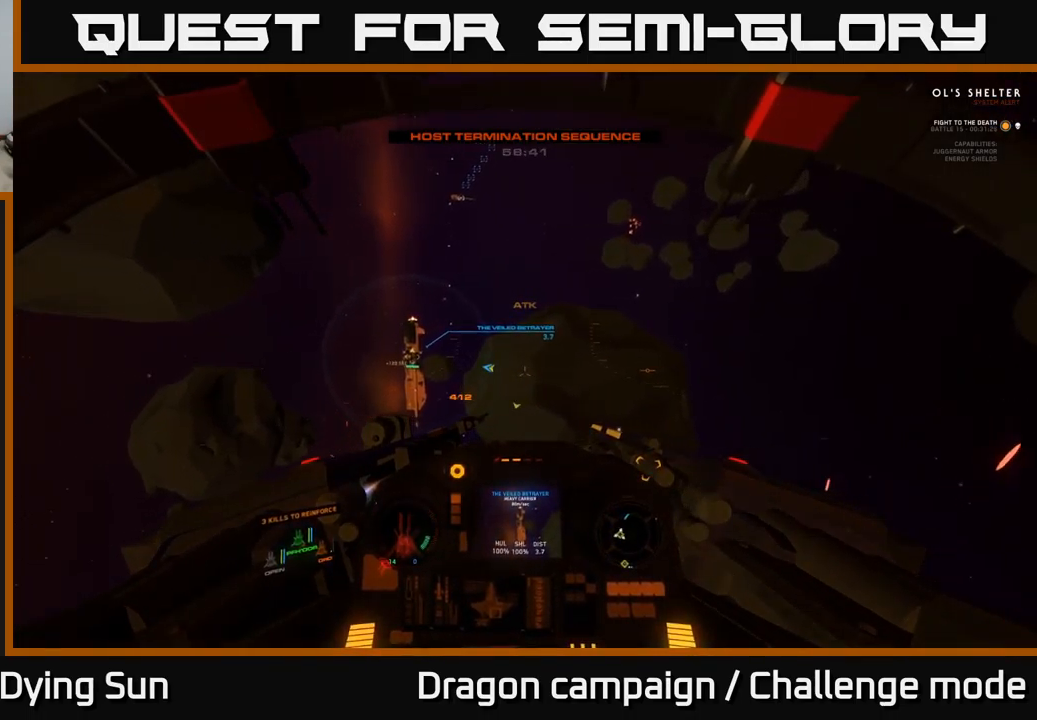
{"buttons": ["L2", "R3"], "left_stick": "center", "right_stick": "left", "events": []}
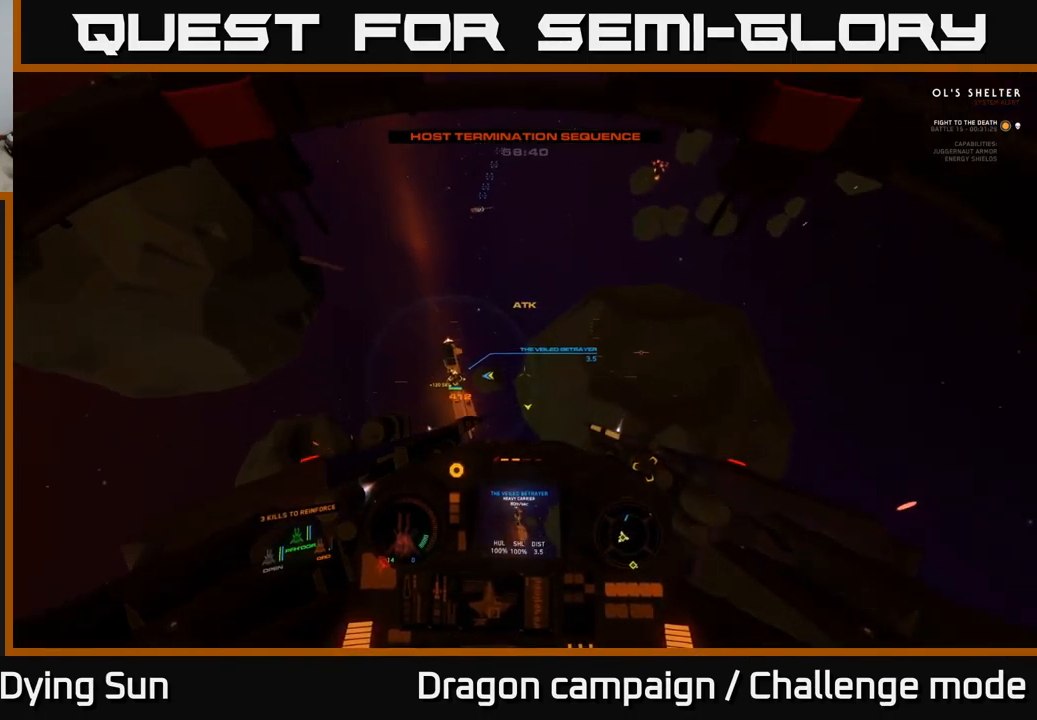
{"buttons": ["L2", "R3"], "left_stick": "center", "right_stick": "down-left", "events": [[167, "right_stick", "down-left"]]}
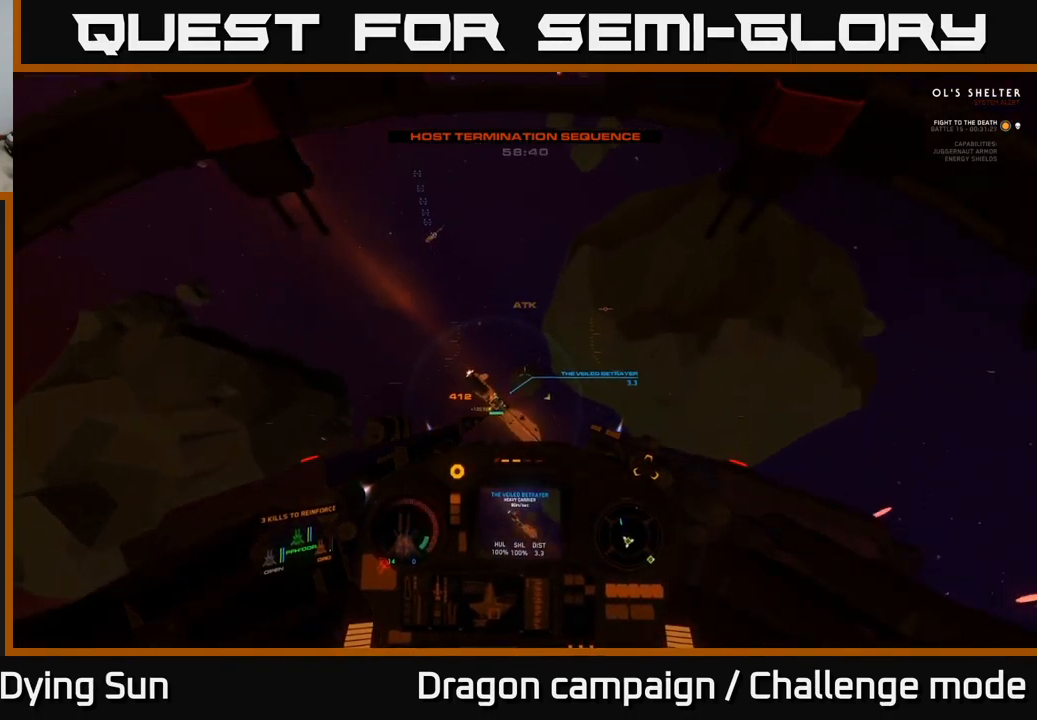
{"buttons": ["L2"], "left_stick": "center", "right_stick": "center", "events": [[267, "R3", "up"], [284, "right_stick", "right"], [434, "right_stick", "center"]]}
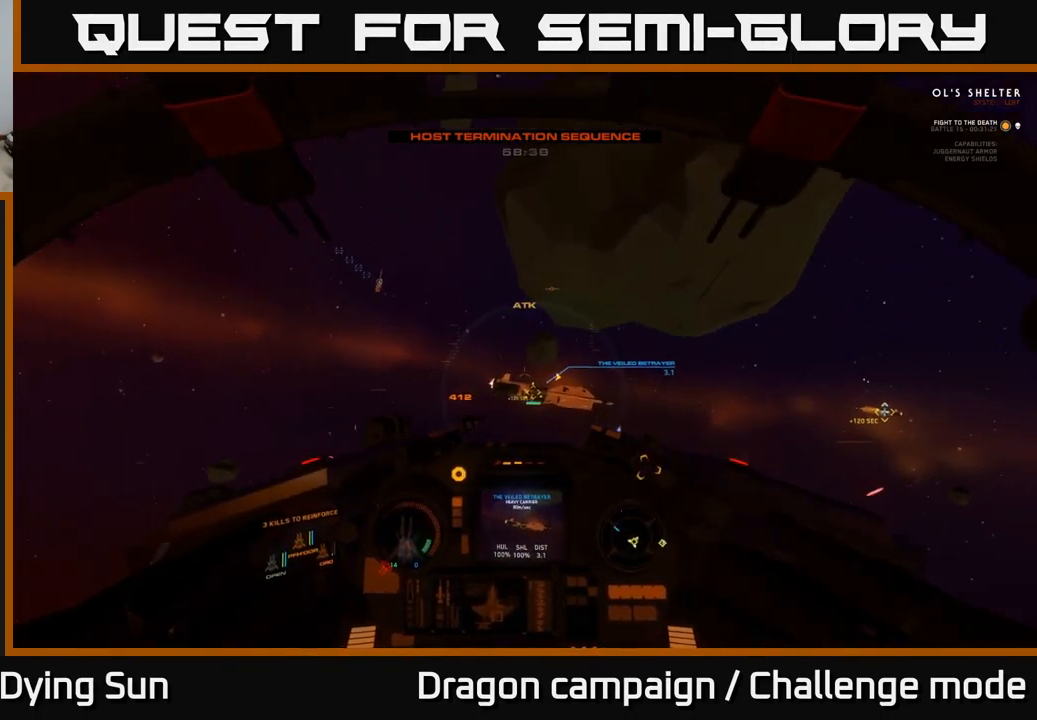
{"buttons": ["L2", "R3"], "left_stick": "center", "right_stick": "down-right", "events": [[150, "right_stick", "down-right"], [184, "R3", "down"]]}
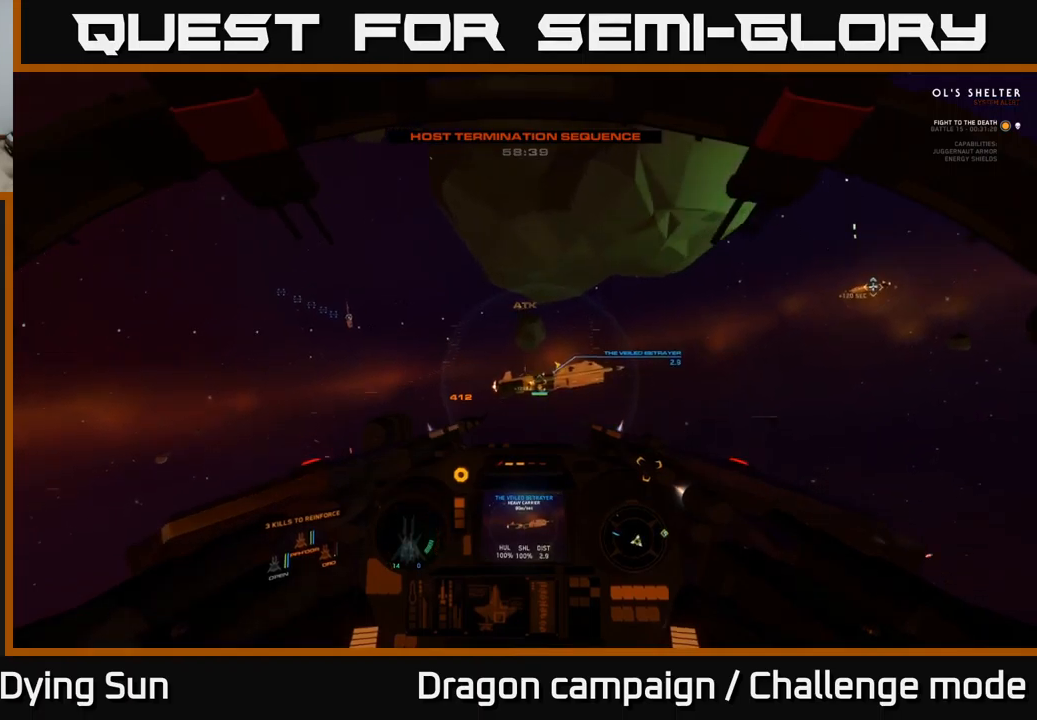
{"buttons": ["L2", "R3"], "left_stick": "center", "right_stick": "down-right", "events": []}
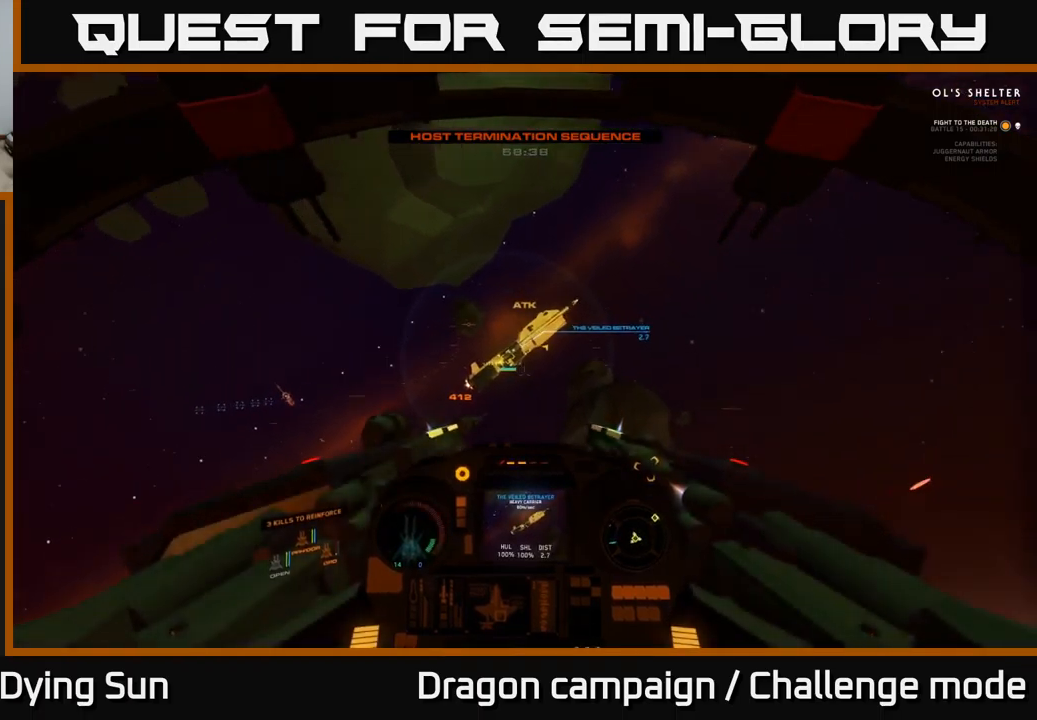
{"buttons": ["L2", "R3"], "left_stick": "center", "right_stick": "down-right", "events": []}
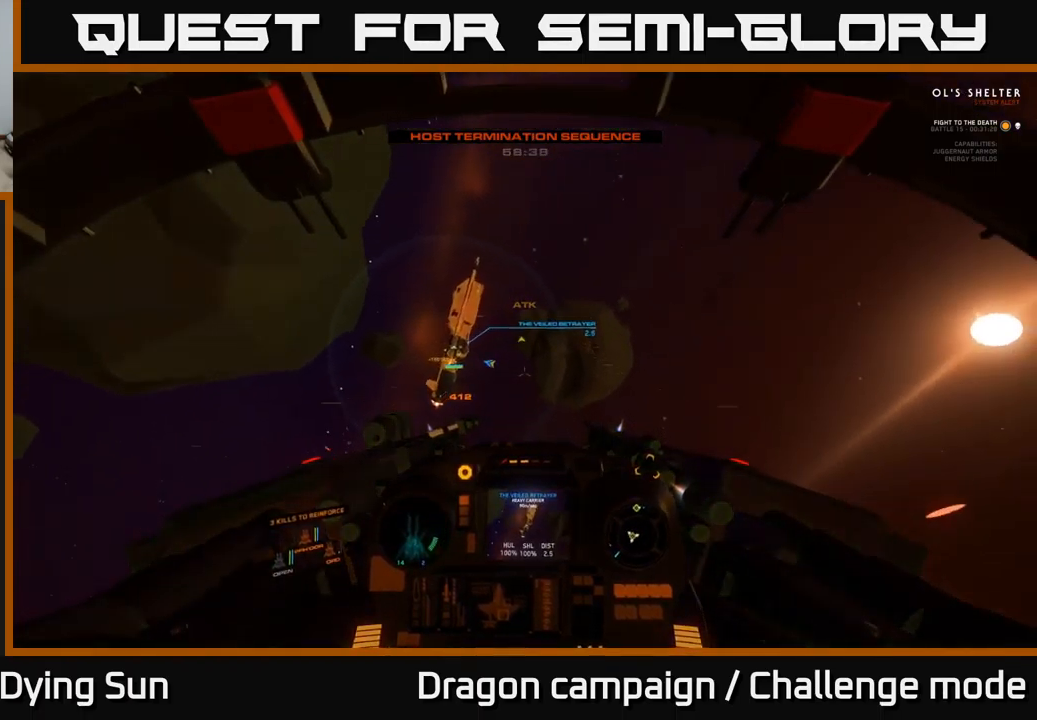
{"buttons": ["L2", "R3"], "left_stick": "center", "right_stick": "down-right", "events": []}
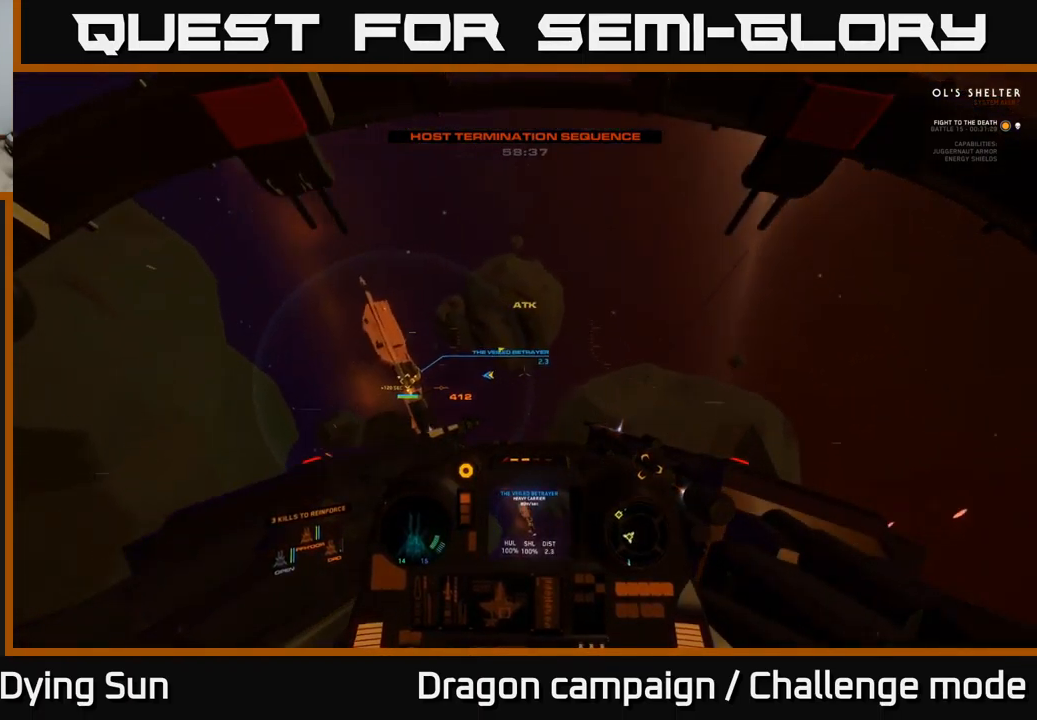
{"buttons": ["L2"], "left_stick": "center", "right_stick": "up-right", "events": [[33, "R3", "up"], [33, "right_stick", "up-right"]]}
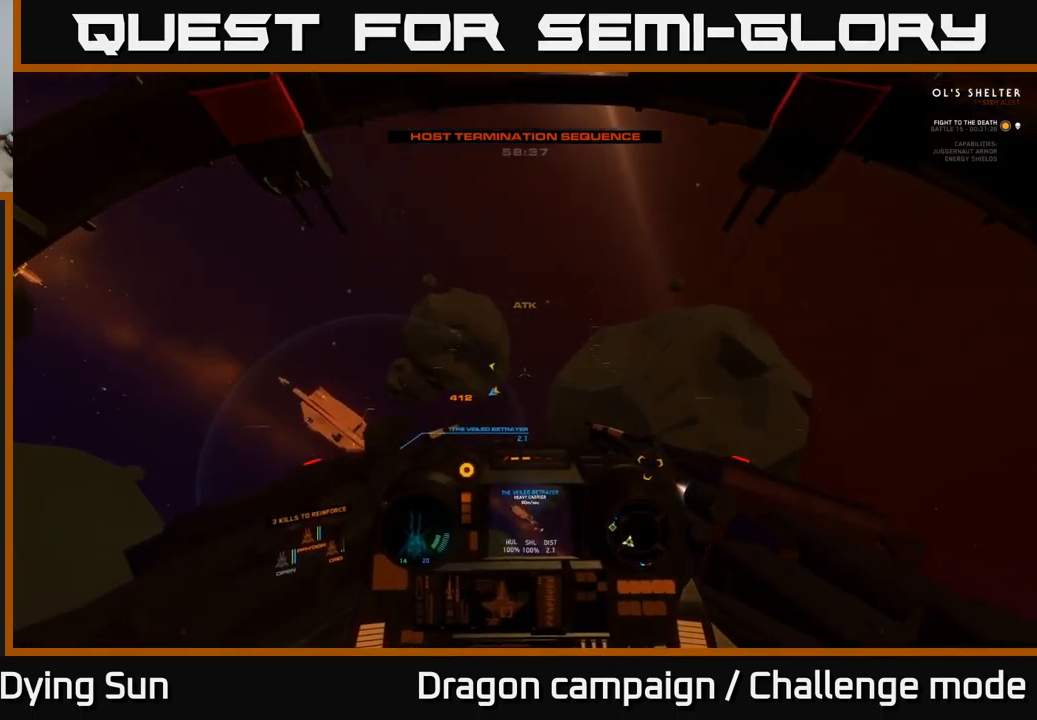
{"buttons": ["L2"], "left_stick": "center", "right_stick": "down-left", "events": [[483, "right_stick", "down-left"]]}
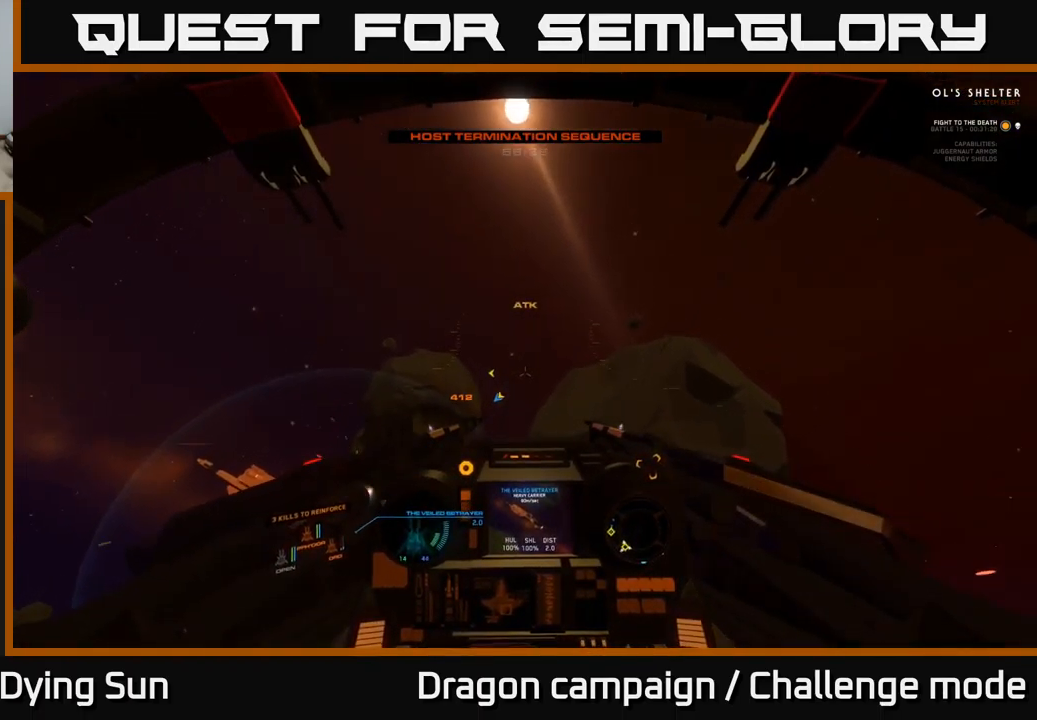
{"buttons": ["L1"], "left_stick": "center", "right_stick": "down", "events": [[216, "right_stick", "down"], [433, "L2", "up"], [450, "L1", "down"]]}
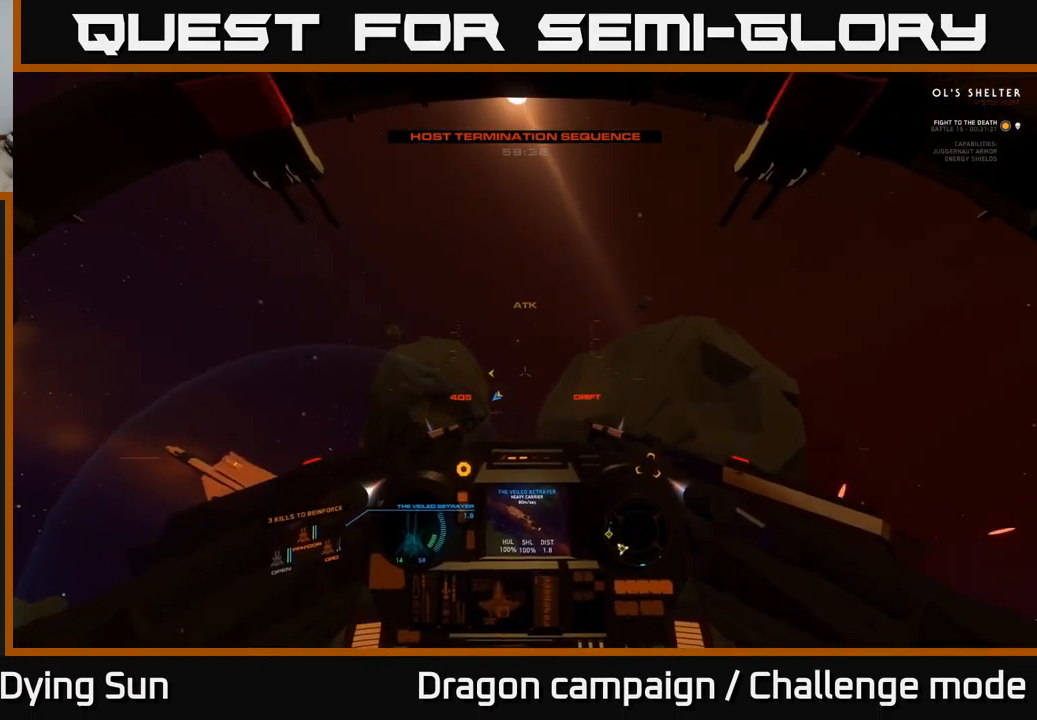
{"buttons": ["Y"], "left_stick": "center", "right_stick": "center", "events": [[250, "L1", "up"], [250, "right_stick", "center"], [383, "Y", "down"]]}
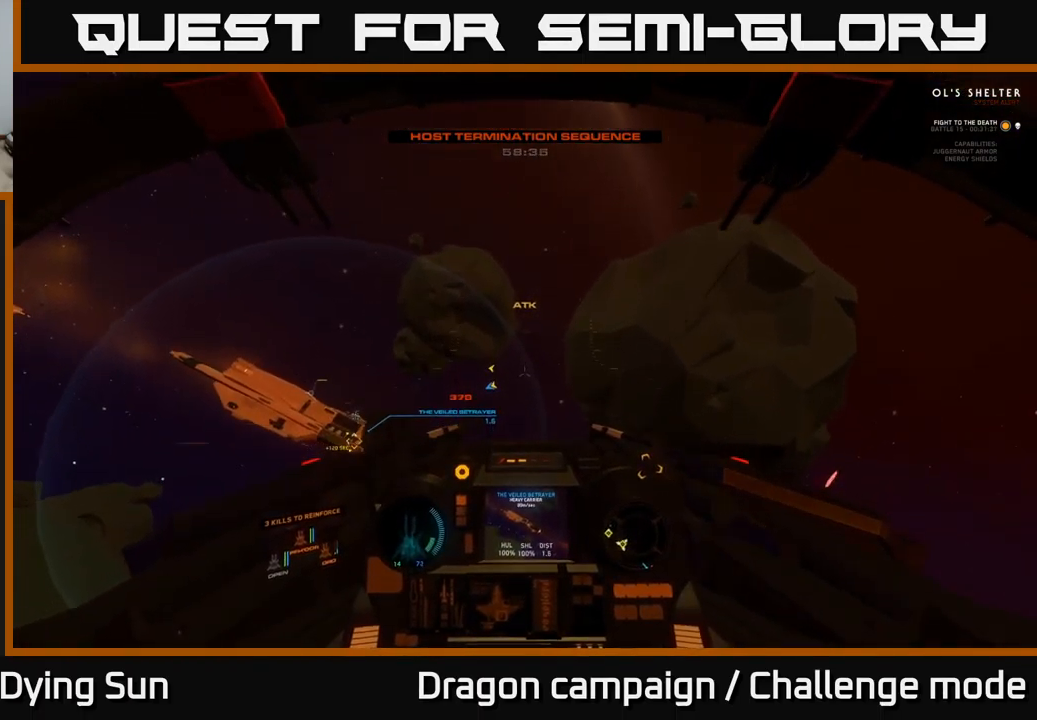
{"buttons": [], "left_stick": "center", "right_stick": "left", "events": [[233, "left_stick", "down"], [333, "Y", "up"], [400, "left_stick", "center"], [466, "right_stick", "left"]]}
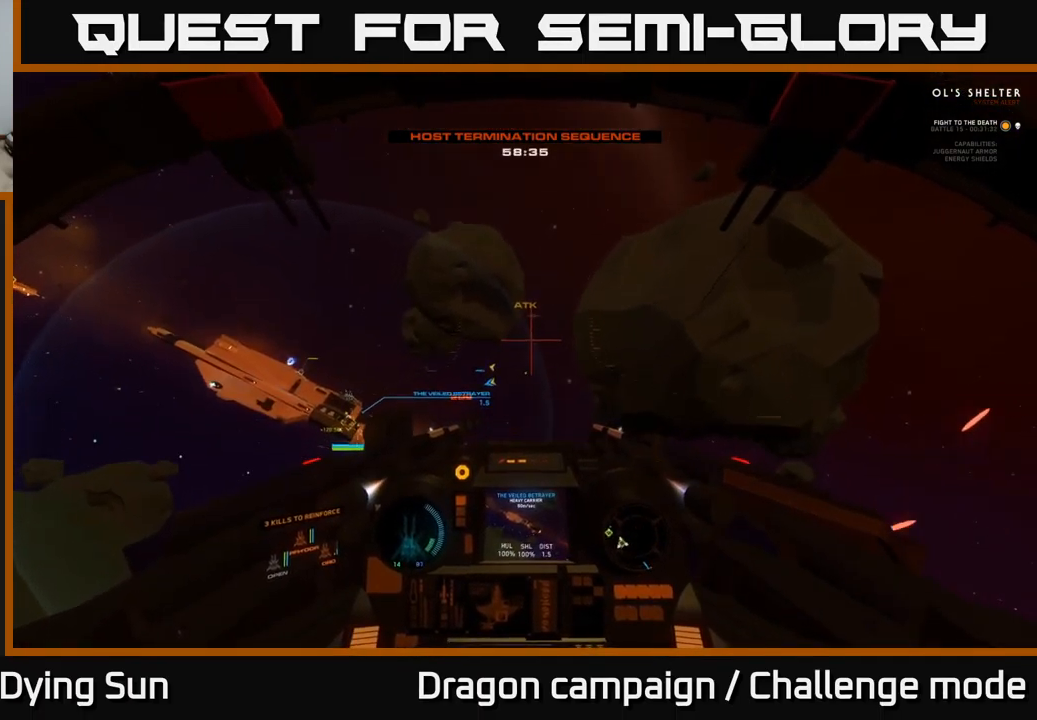
{"buttons": ["L2"], "left_stick": "center", "right_stick": "up-left", "events": [[183, "L2", "down"], [450, "right_stick", "up-left"]]}
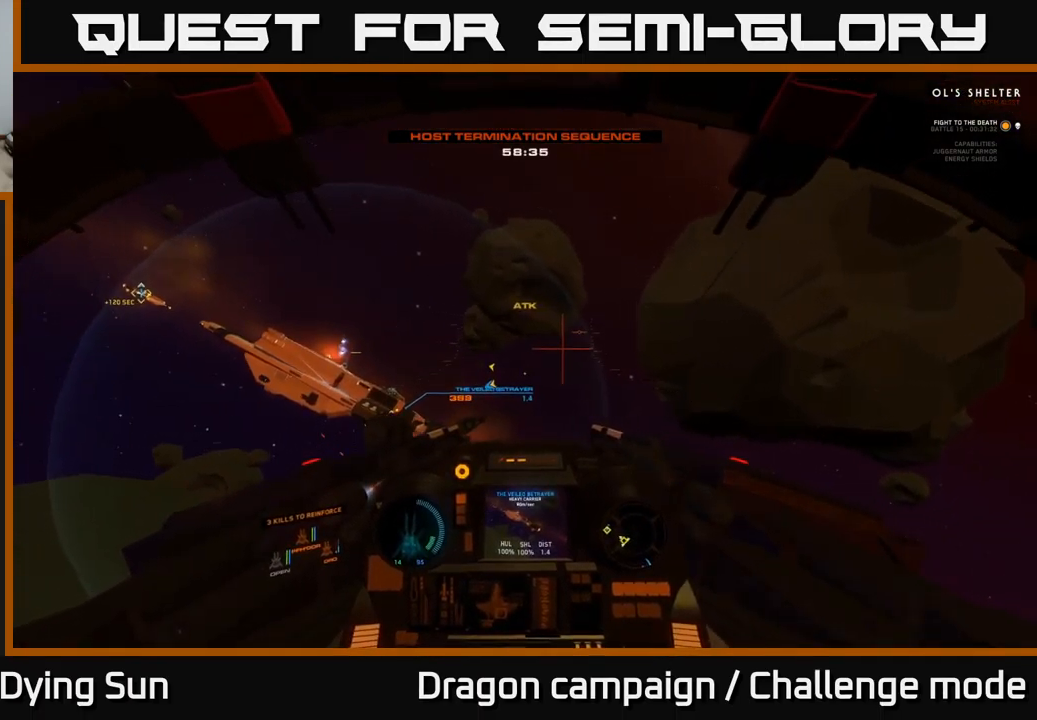
{"buttons": ["L2"], "left_stick": "center", "right_stick": "left", "events": [[50, "right_stick", "center"], [250, "right_stick", "left"]]}
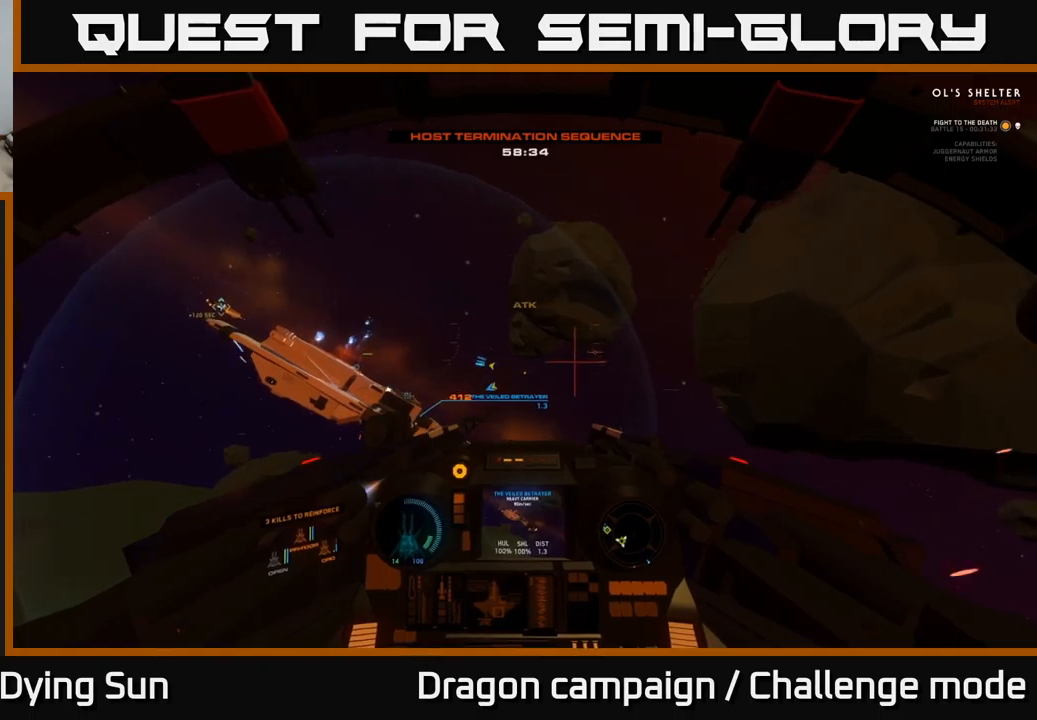
{"buttons": ["L2"], "left_stick": "center", "right_stick": "left", "events": []}
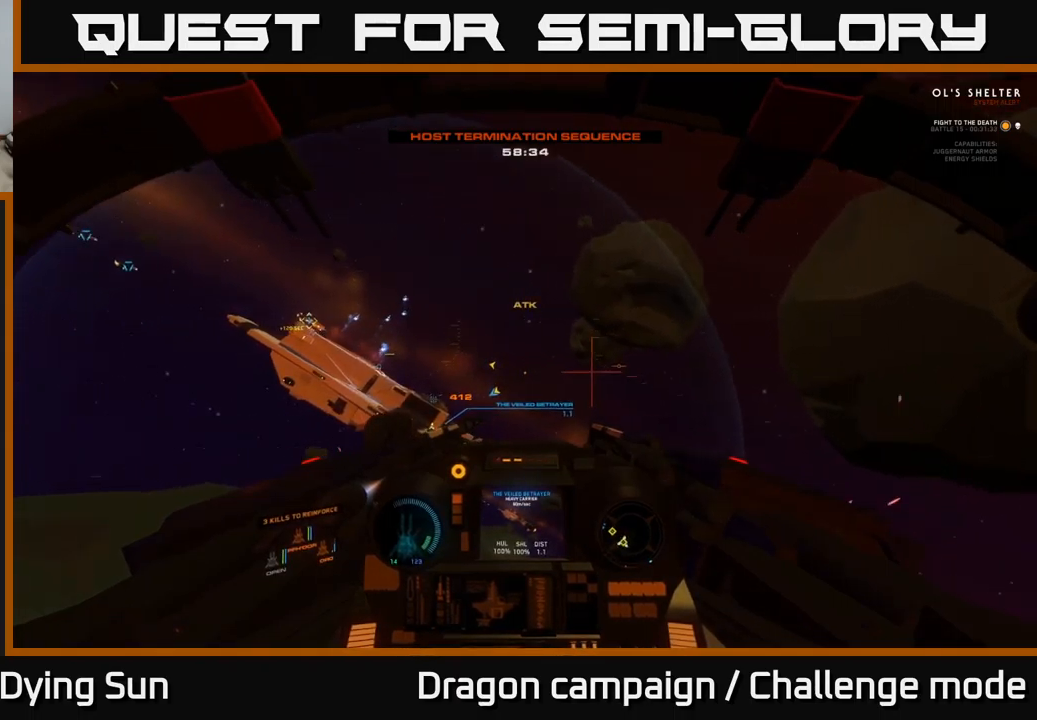
{"buttons": ["L1"], "left_stick": "center", "right_stick": "left", "events": [[133, "L1", "down"], [217, "L2", "up"]]}
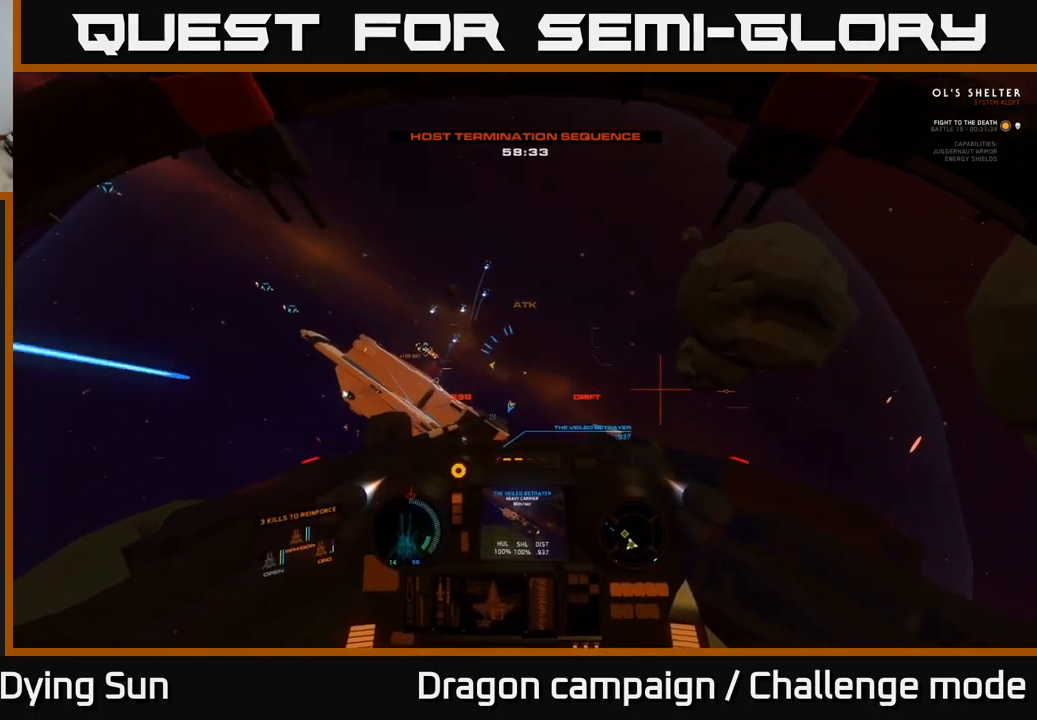
{"buttons": [], "left_stick": "center", "right_stick": "left", "events": [[500, "L1", "up"]]}
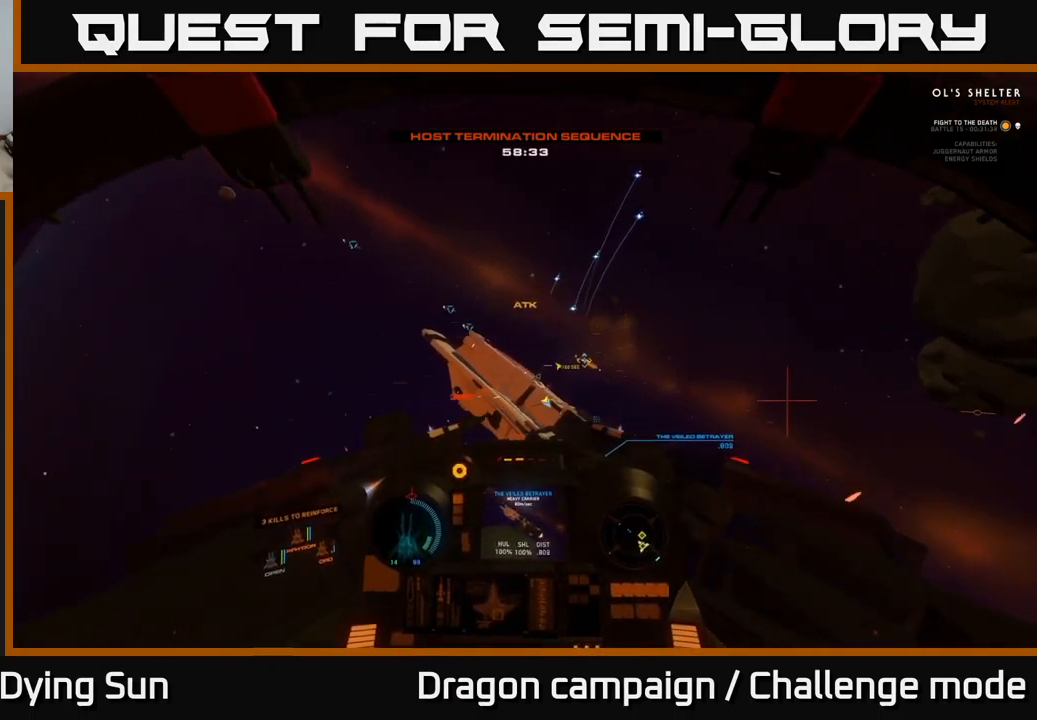
{"buttons": ["L2"], "left_stick": "center", "right_stick": "up-left", "events": [[33, "L2", "down"], [100, "right_stick", "up-left"]]}
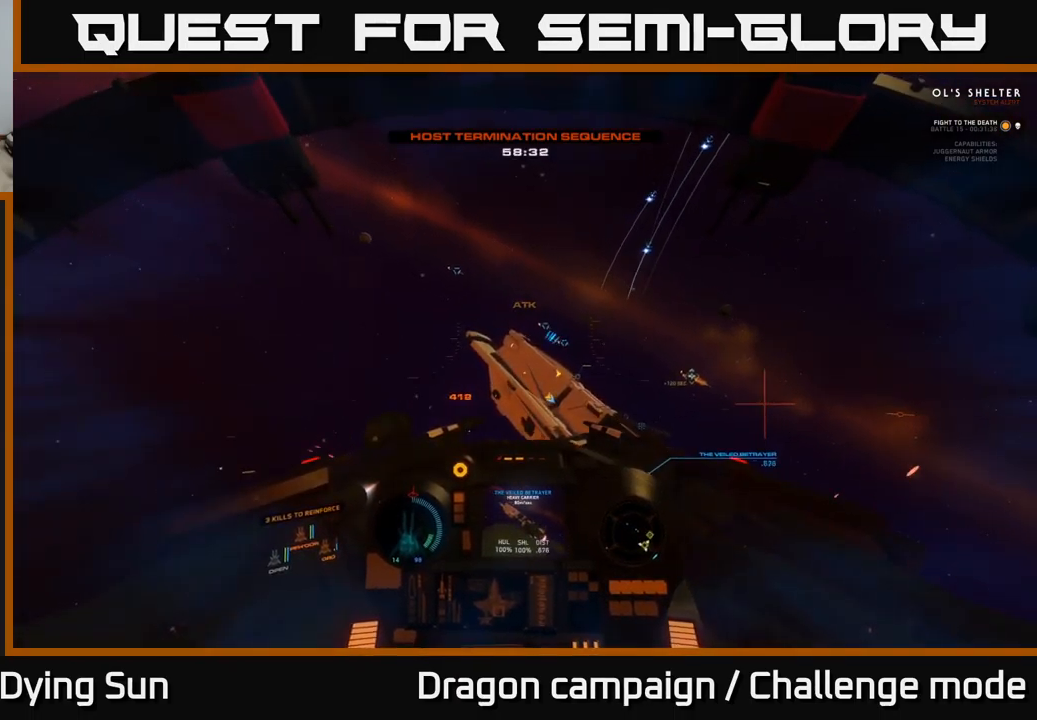
{"buttons": ["L1"], "left_stick": "center", "right_stick": "left", "events": [[33, "L2", "up"], [183, "L1", "down"], [500, "right_stick", "left"]]}
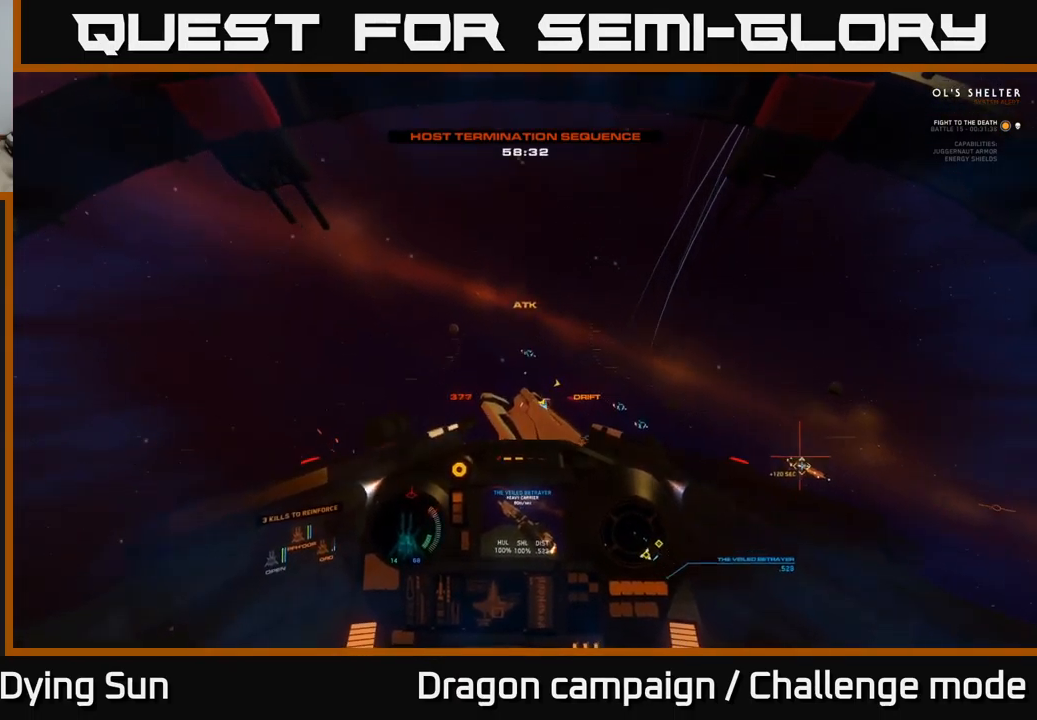
{"buttons": ["L2"], "left_stick": "down", "right_stick": "down-left", "events": [[83, "L1", "up"], [183, "L2", "down"], [183, "right_stick", "down-left"], [500, "left_stick", "down"]]}
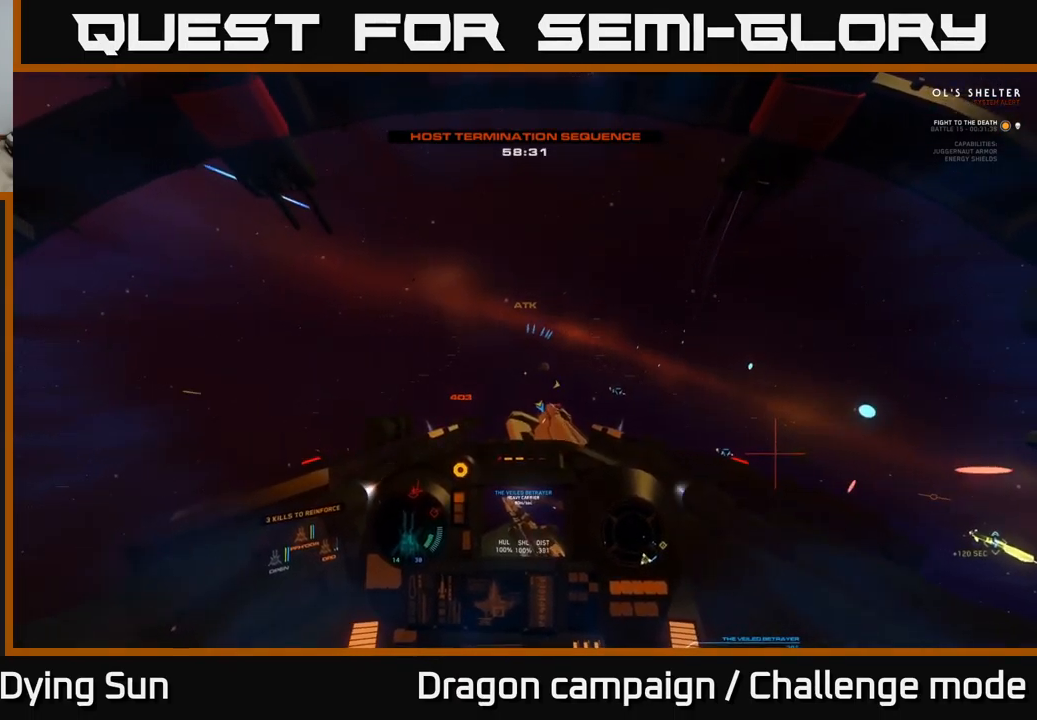
{"buttons": [], "left_stick": "down", "right_stick": "down-left", "events": [[83, "L2", "up"]]}
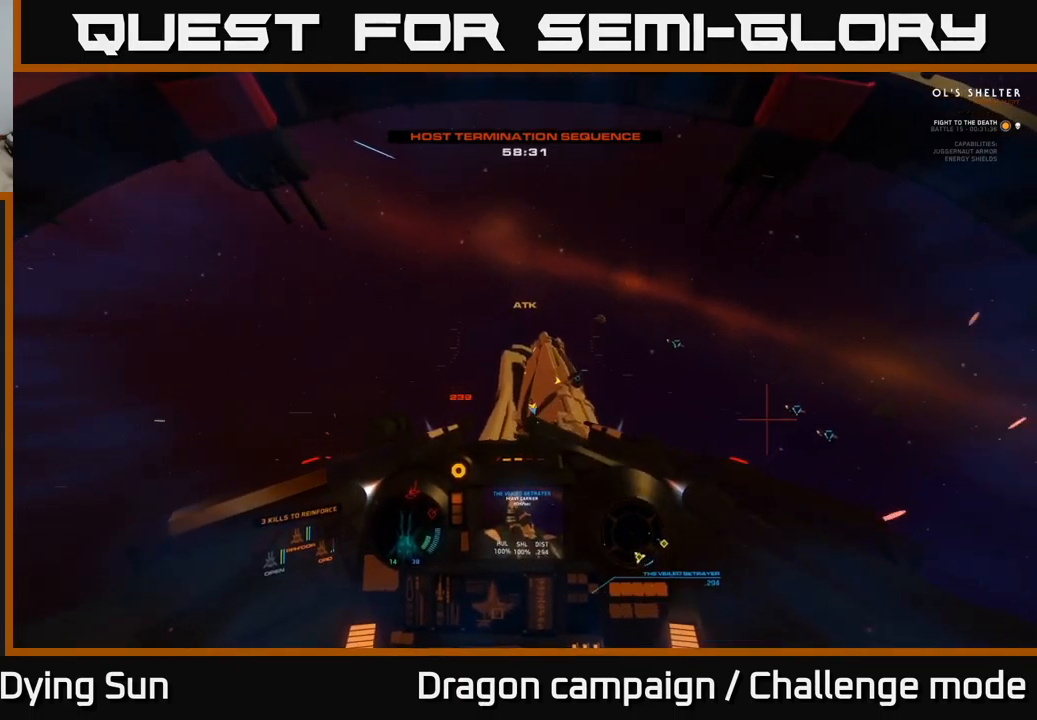
{"buttons": [], "left_stick": "up", "right_stick": "left", "events": [[117, "right_stick", "left"], [167, "left_stick", "center"], [250, "left_stick", "up"]]}
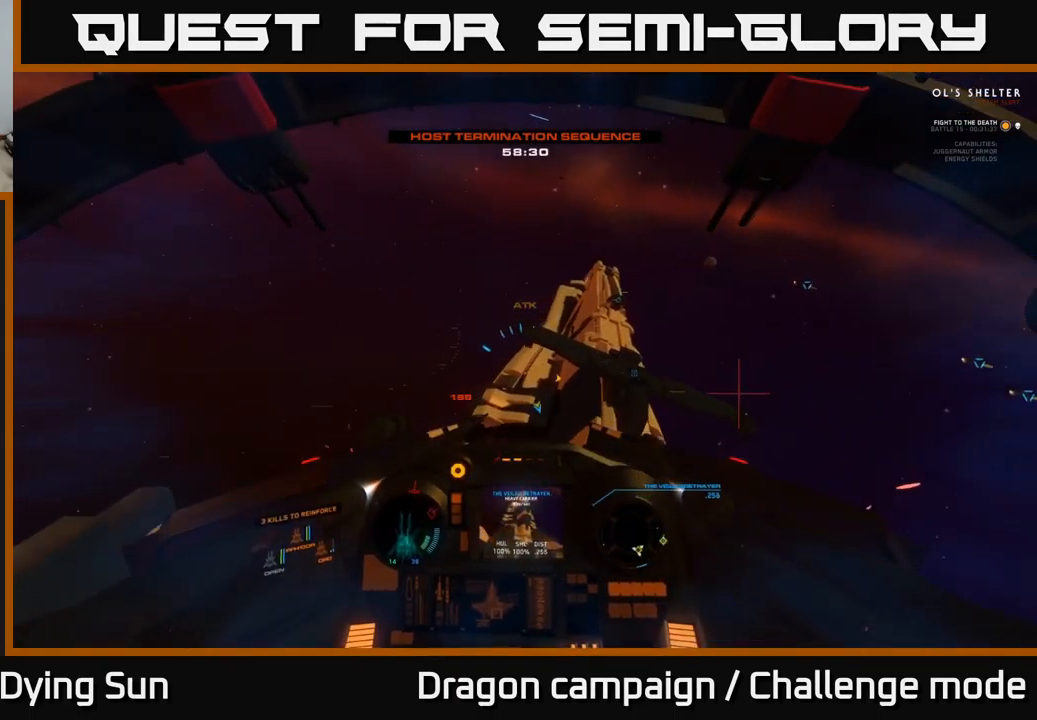
{"buttons": [], "left_stick": "down", "right_stick": "up-right", "events": [[50, "right_stick", "up-left"], [100, "left_stick", "center"], [200, "right_stick", "up"], [433, "left_stick", "down"], [433, "right_stick", "up-right"]]}
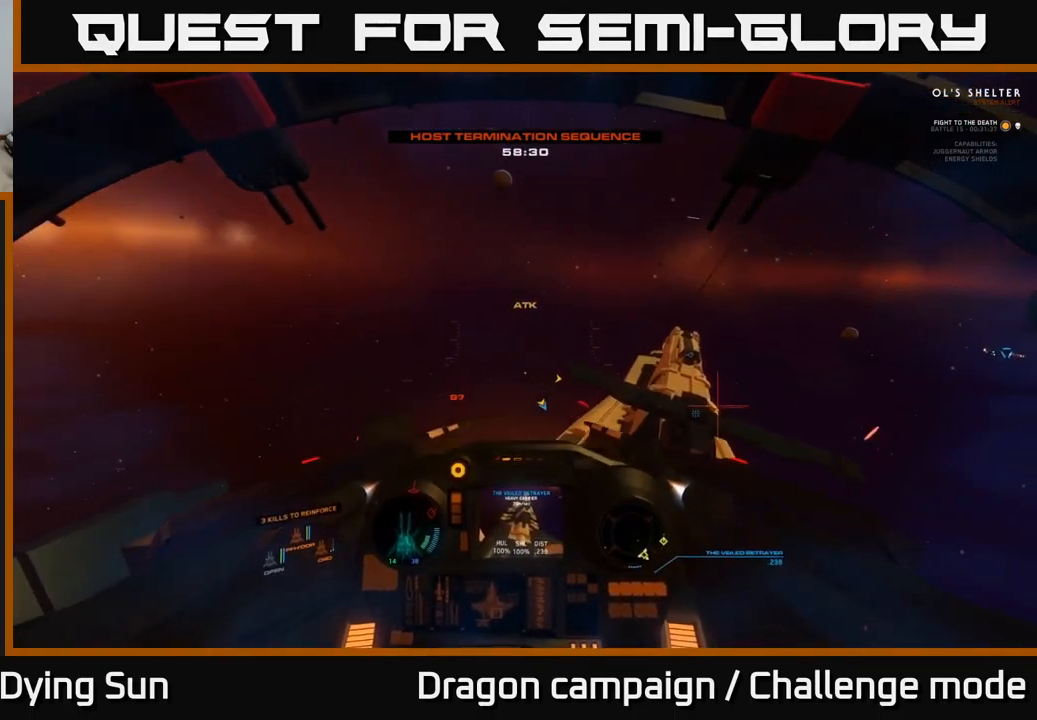
{"buttons": [], "left_stick": "down-right", "right_stick": "up-left", "events": [[17, "R2", "down"], [17, "right_stick", "right"], [133, "R2", "up"], [133, "left_stick", "center"], [167, "right_stick", "down"], [233, "left_stick", "down"], [283, "left_stick", "center"], [367, "right_stick", "left"], [433, "right_stick", "up-left"], [483, "left_stick", "down-right"]]}
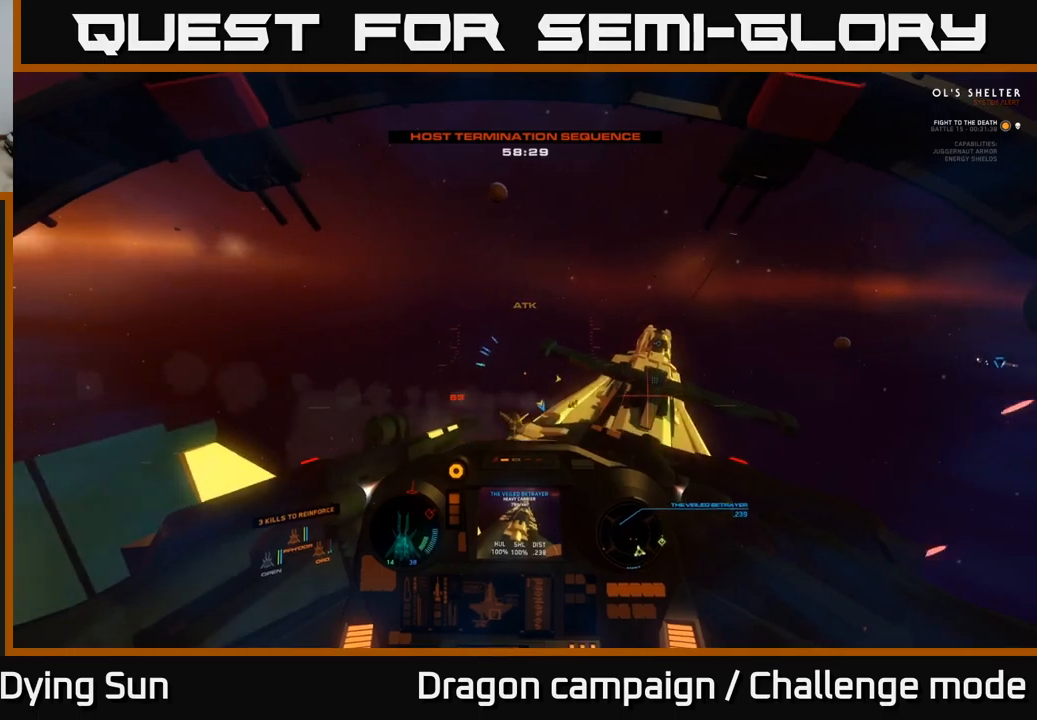
{"buttons": [], "left_stick": "down", "right_stick": "right", "events": [[134, "left_stick", "center"], [134, "right_stick", "center"], [217, "left_stick", "down-right"], [250, "right_stick", "right"], [334, "left_stick", "down"]]}
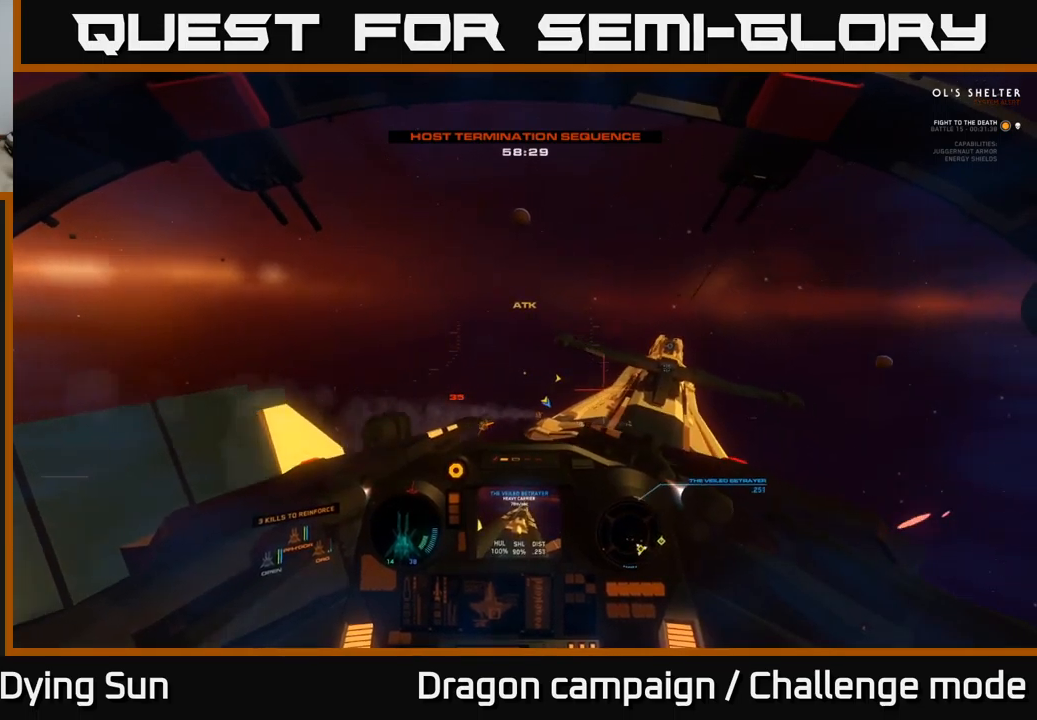
{"buttons": ["L2"], "left_stick": "center", "right_stick": "up", "events": [[200, "right_stick", "up-right"], [317, "left_stick", "center"], [467, "right_stick", "up"], [484, "L2", "down"]]}
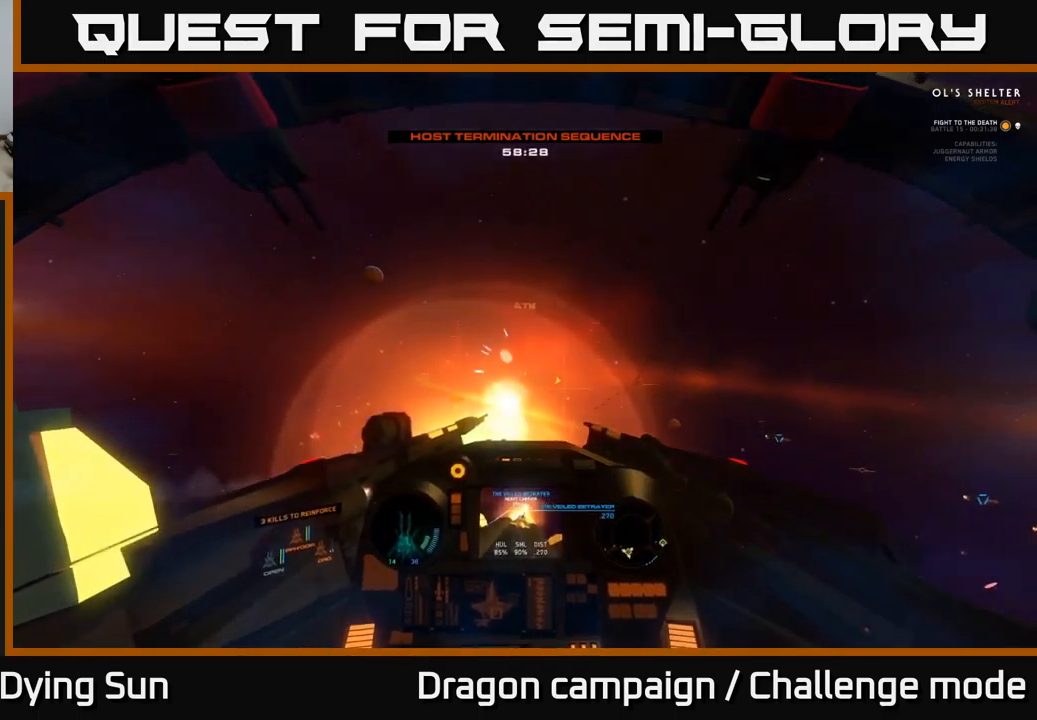
{"buttons": ["L2"], "left_stick": "center", "right_stick": "center", "events": [[84, "L2", "up"], [217, "L2", "down"], [234, "right_stick", "up-right"], [350, "right_stick", "center"]]}
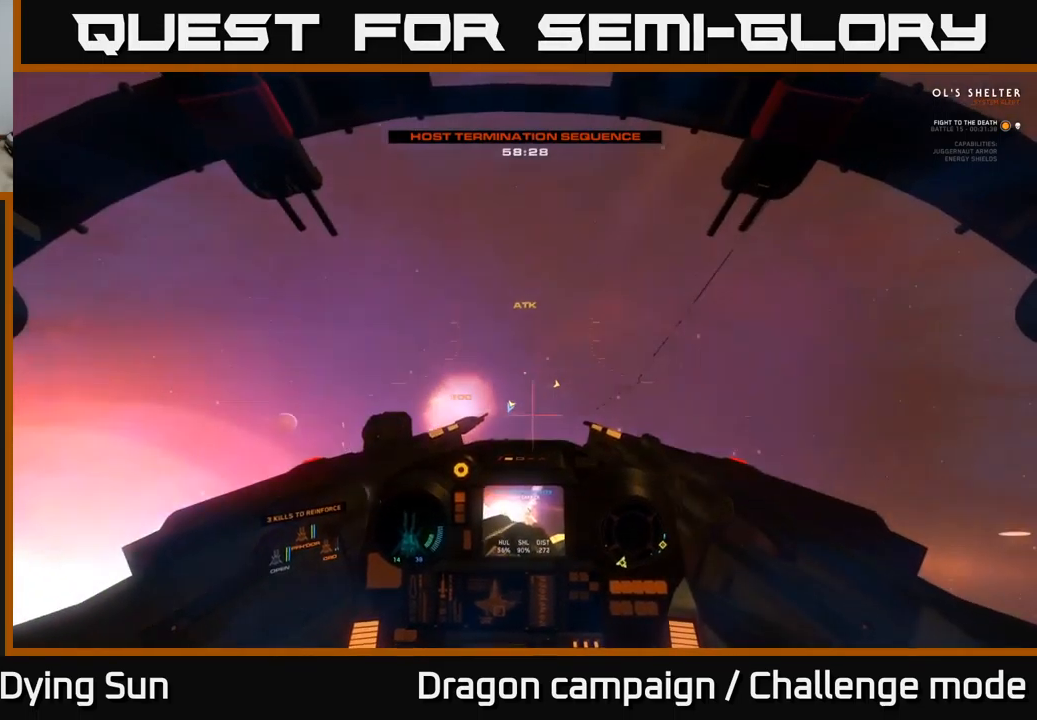
{"buttons": ["L2"], "left_stick": "center", "right_stick": "down-left", "events": [[34, "right_stick", "down-left"]]}